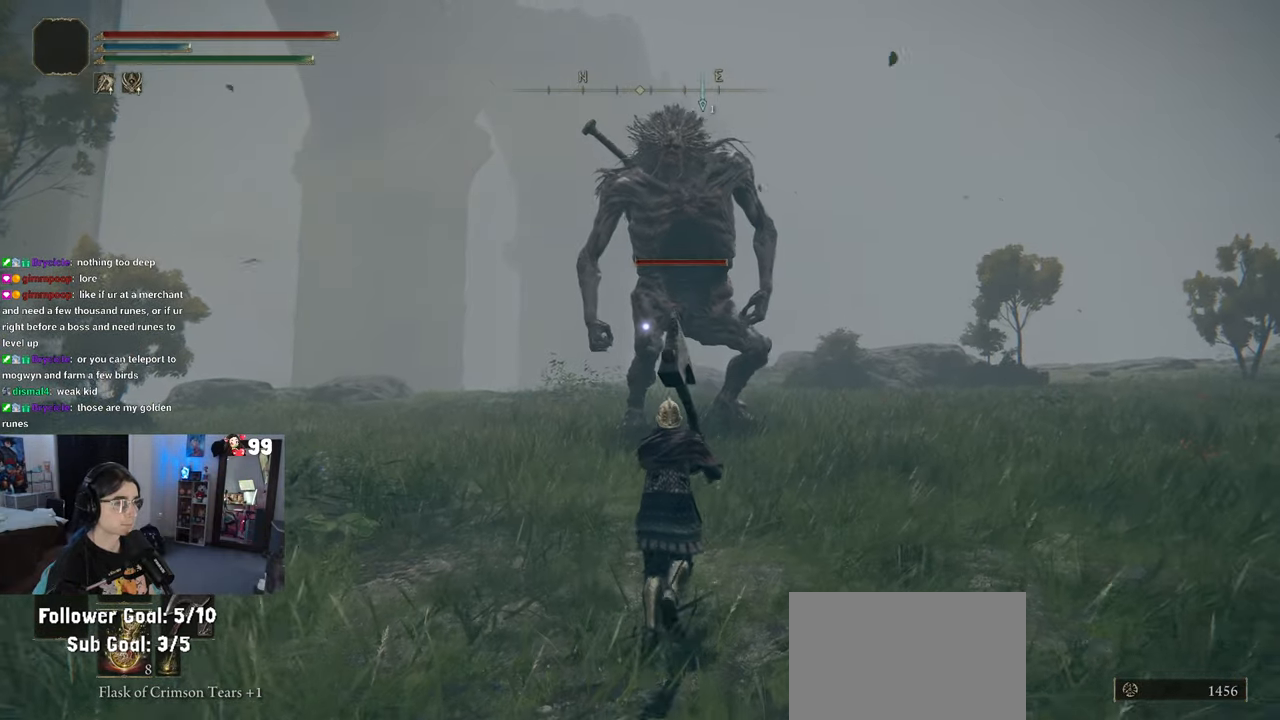
Gameplay with a controller (PlayStation layout); each line is a JSON object with the inputs held at the frame after it. "events" lists button and stick changes between this image and that frame as [ms after this image, input, new state], when the widget could be followed in between.
{"buttons": [], "left_stick": "up-right", "right_stick": "center", "events": [[383, "left_stick", "up-right"]]}
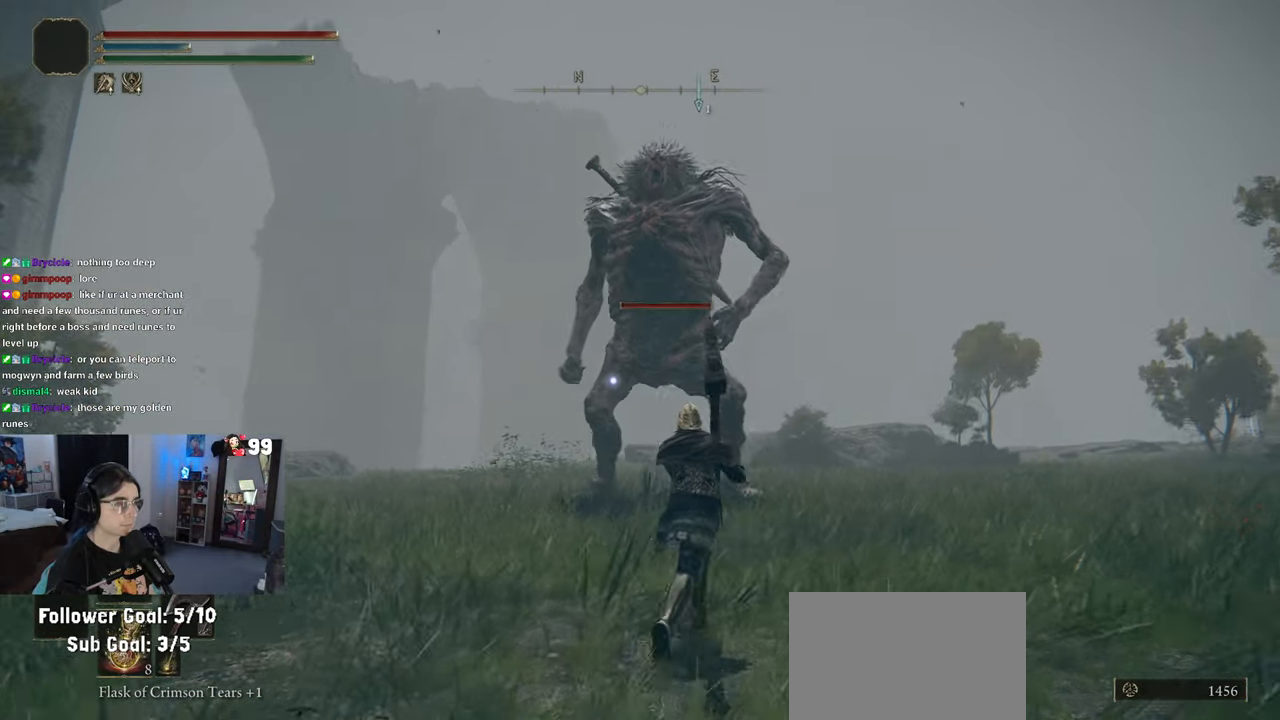
{"buttons": [], "left_stick": "up-right", "right_stick": "center", "events": [[83, "left_stick", "right"], [450, "left_stick", "up-right"]]}
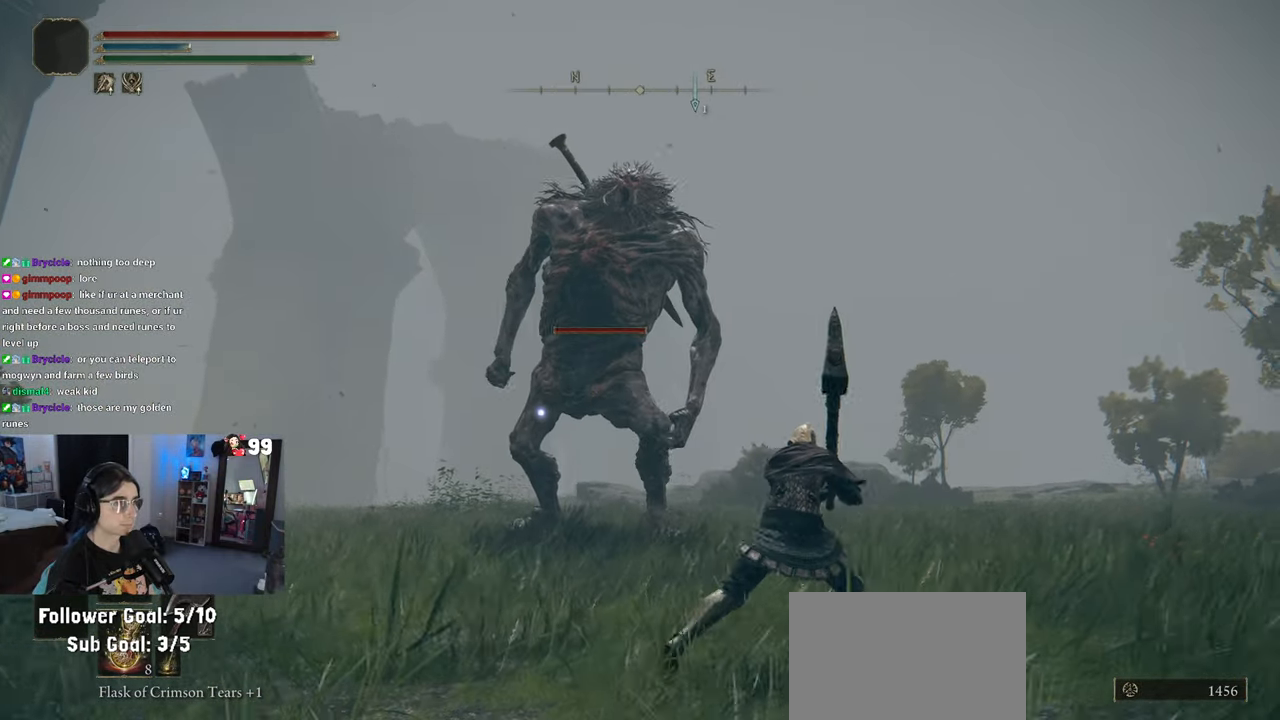
{"buttons": [], "left_stick": "up-right", "right_stick": "center", "events": []}
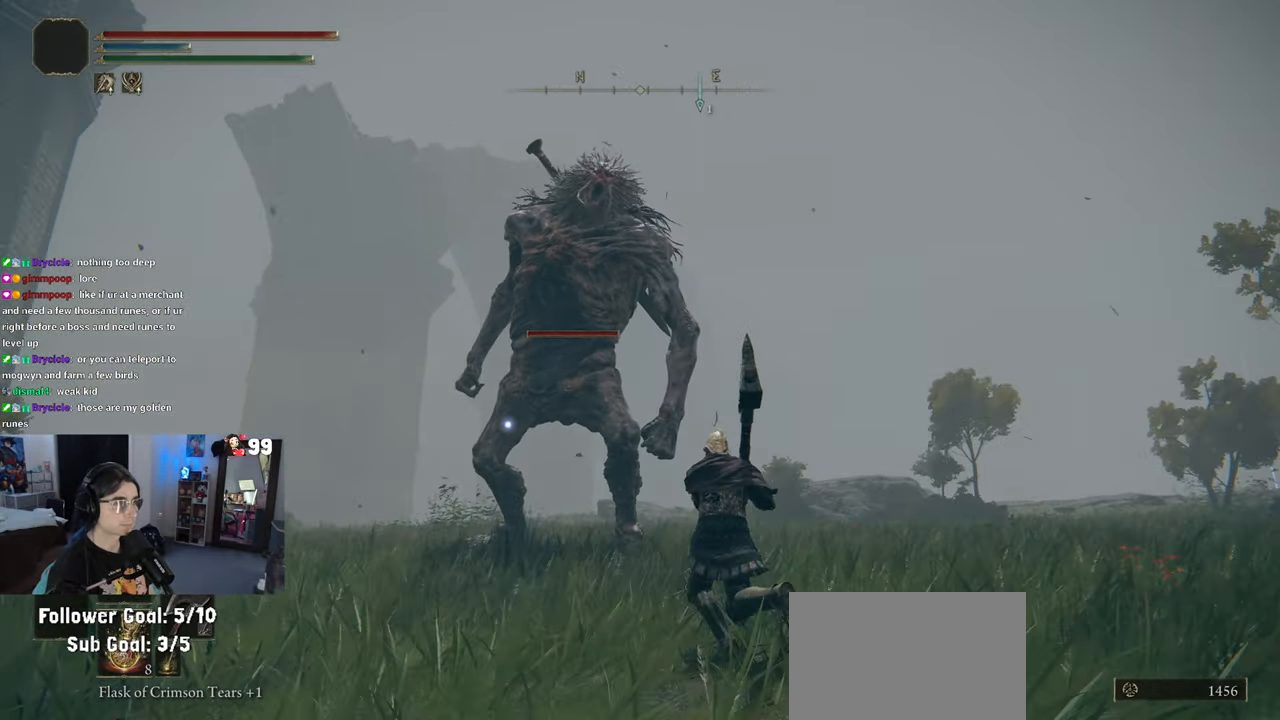
{"buttons": [], "left_stick": "down", "right_stick": "center", "events": [[67, "left_stick", "right"], [217, "left_stick", "down-right"], [400, "left_stick", "down"]]}
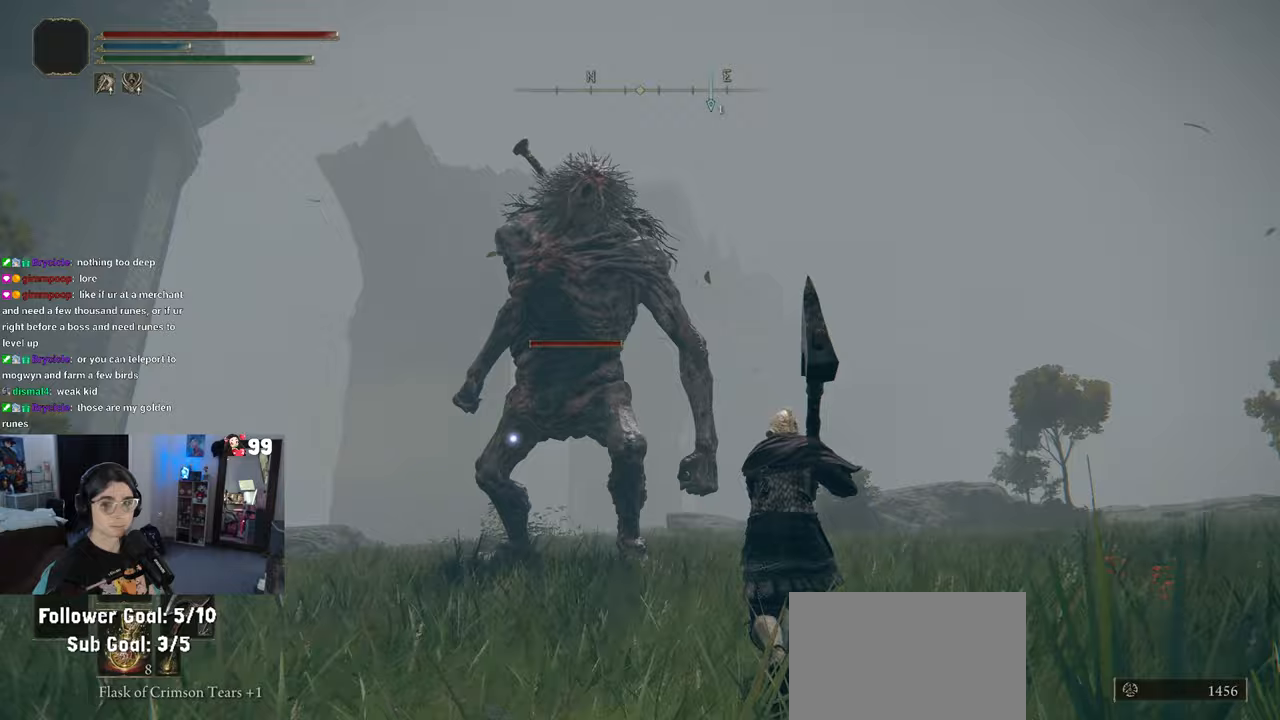
{"buttons": [], "left_stick": "down", "right_stick": "center", "events": [[100, "left_stick", "left"], [450, "left_stick", "down"]]}
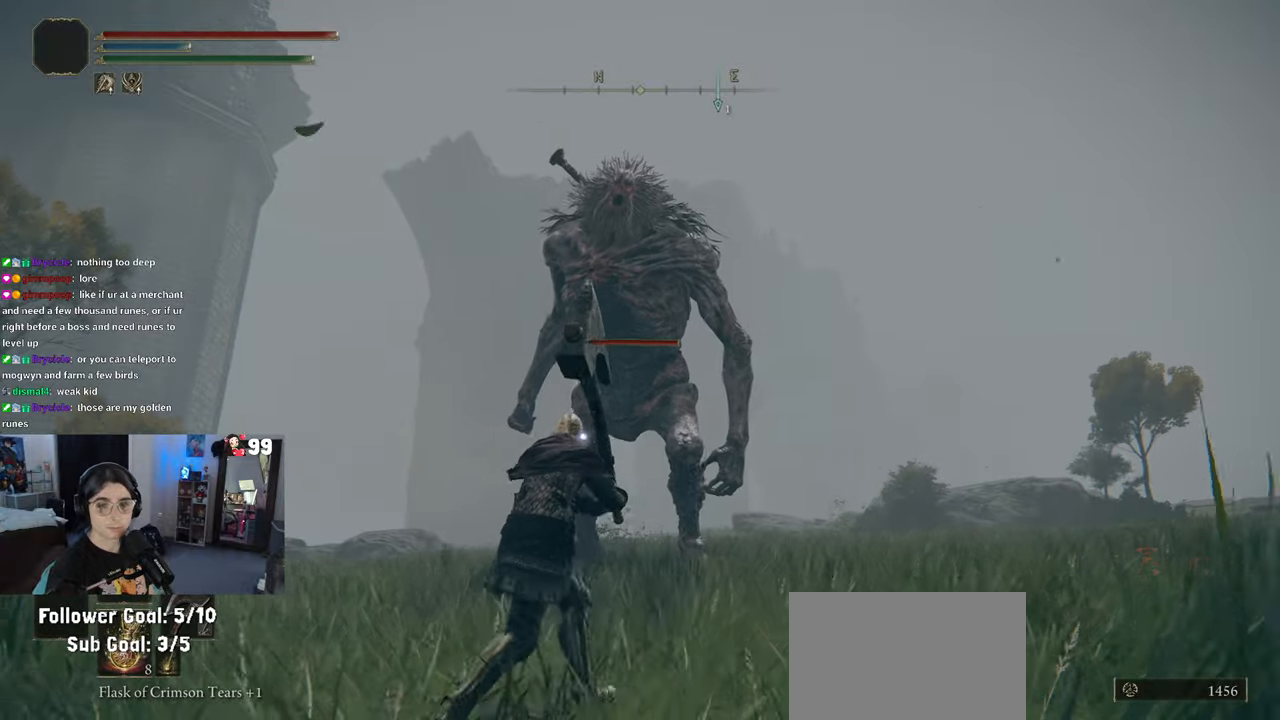
{"buttons": [], "left_stick": "up-right", "right_stick": "center", "events": [[67, "left_stick", "down-right"], [333, "left_stick", "up-right"]]}
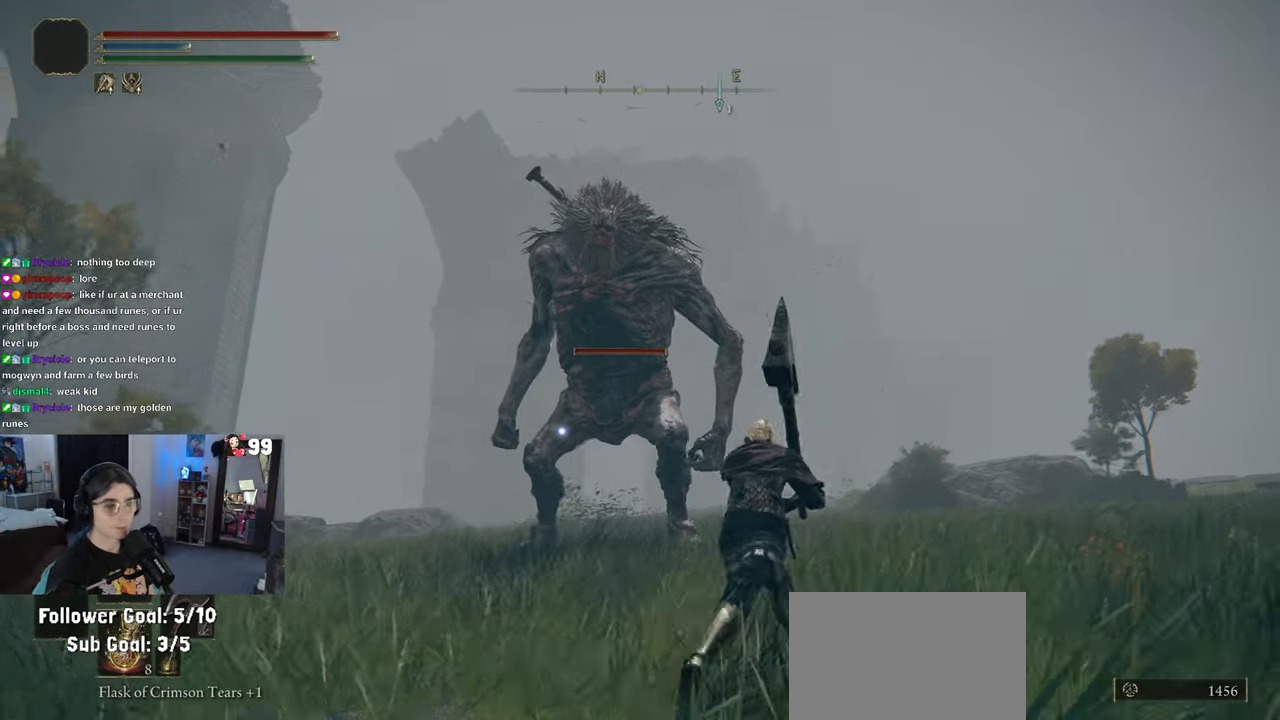
{"buttons": [], "left_stick": "right", "right_stick": "center", "events": [[167, "left_stick", "right"]]}
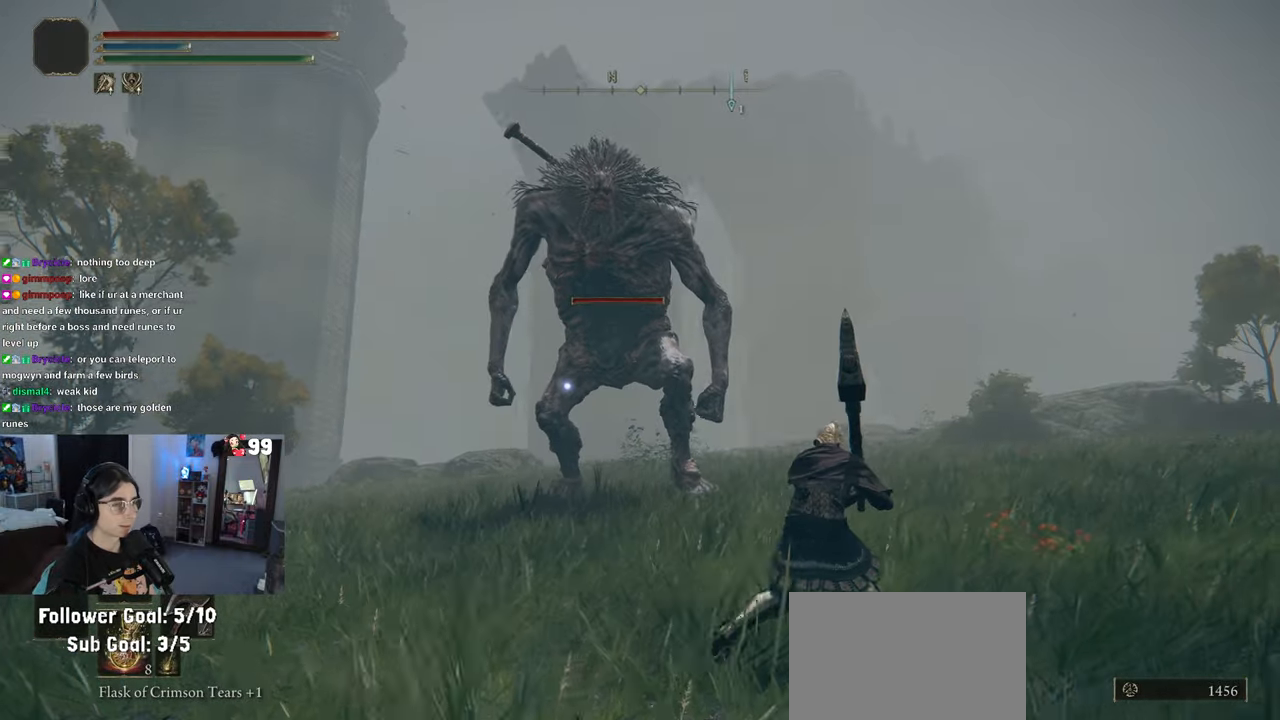
{"buttons": [], "left_stick": "right", "right_stick": "center", "events": []}
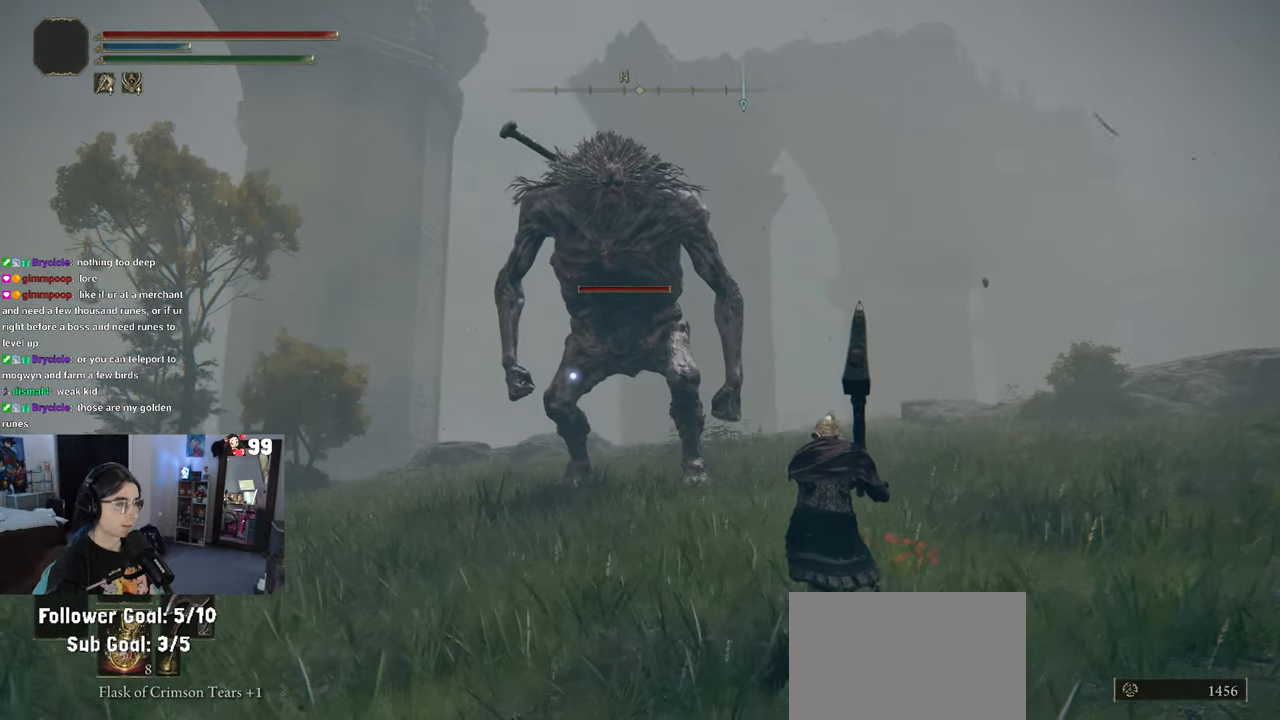
{"buttons": [], "left_stick": "up-right", "right_stick": "center", "events": [[433, "left_stick", "up-right"]]}
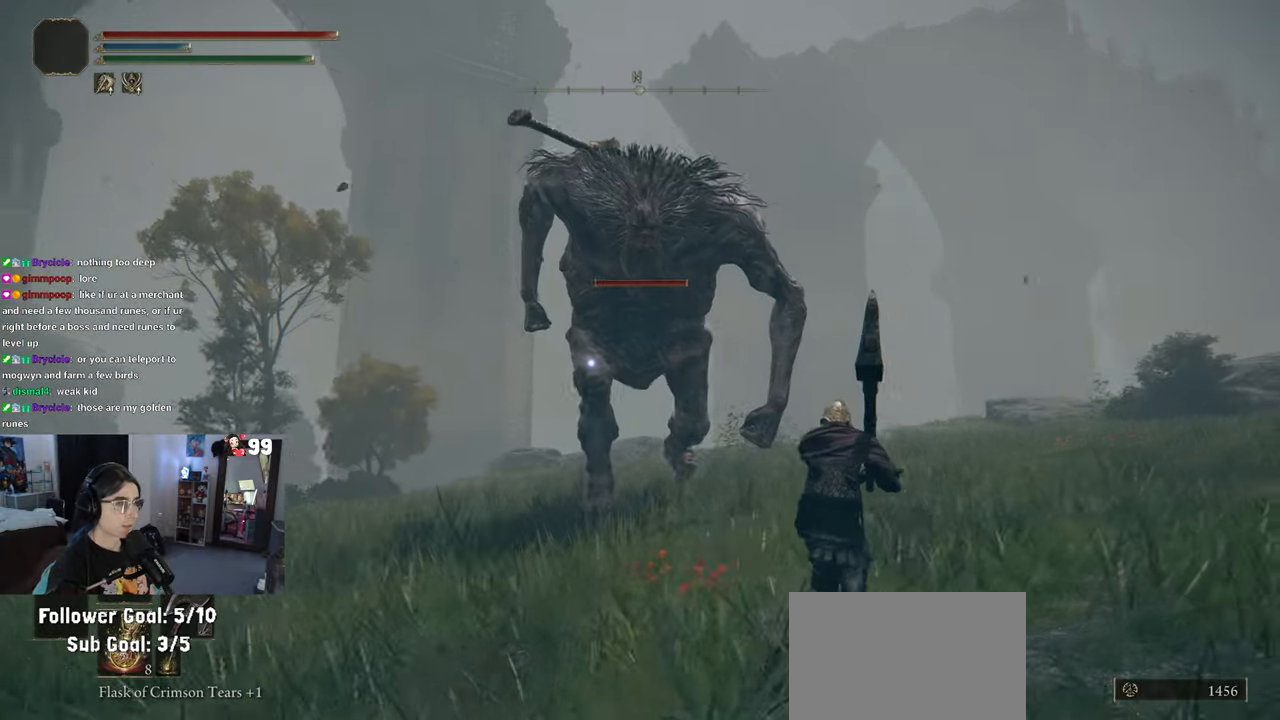
{"buttons": [], "left_stick": "down-right", "right_stick": "center", "events": [[200, "left_stick", "right"], [433, "left_stick", "down-right"]]}
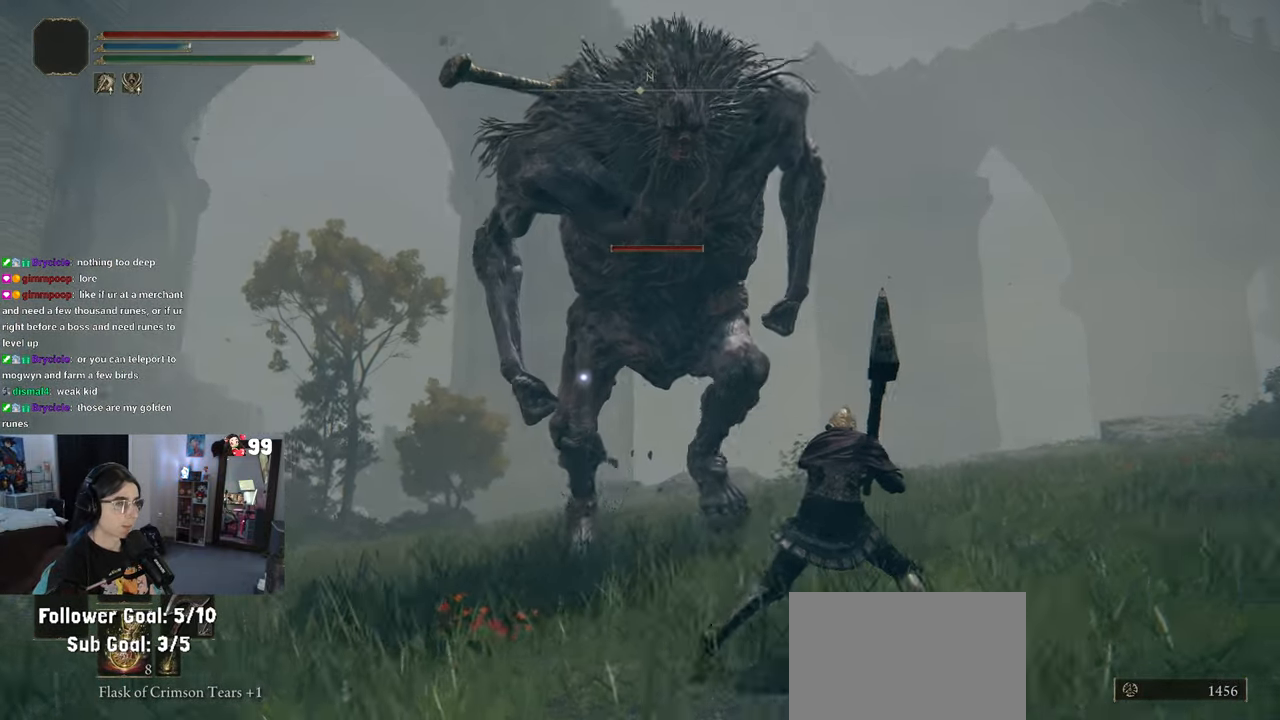
{"buttons": [], "left_stick": "down-right", "right_stick": "center", "events": []}
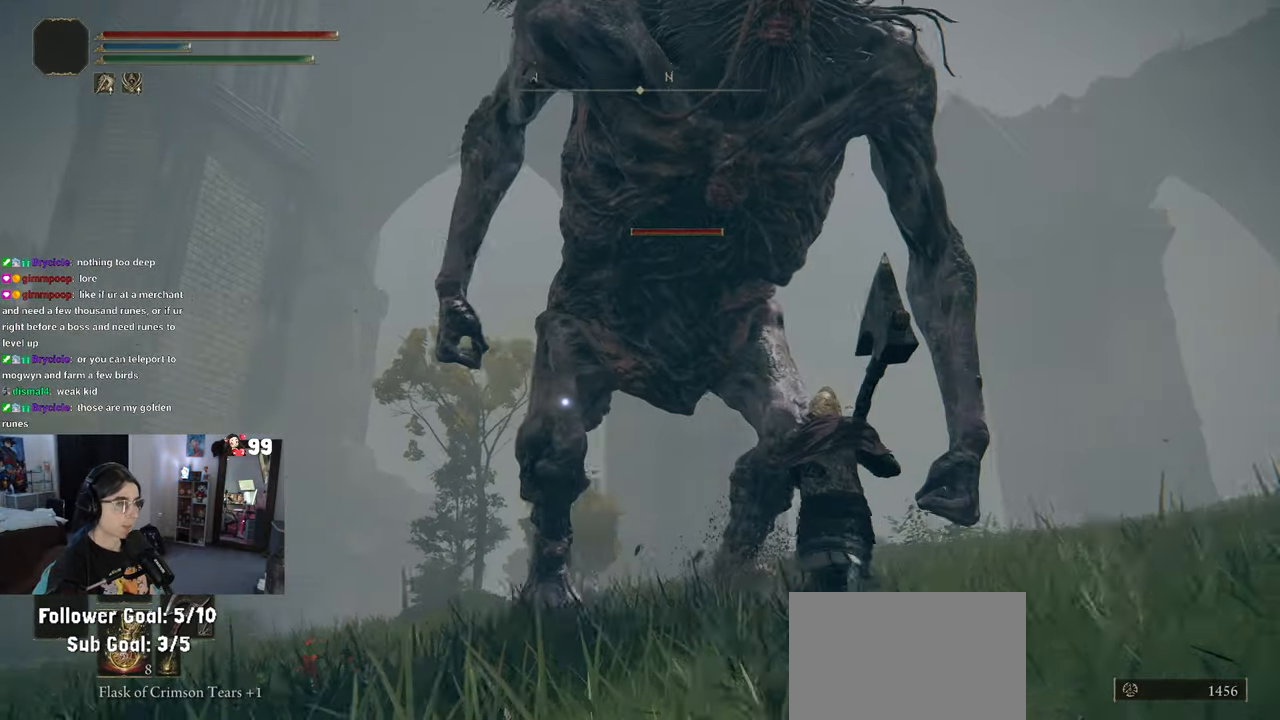
{"buttons": [], "left_stick": "right", "right_stick": "center", "events": [[250, "left_stick", "right"]]}
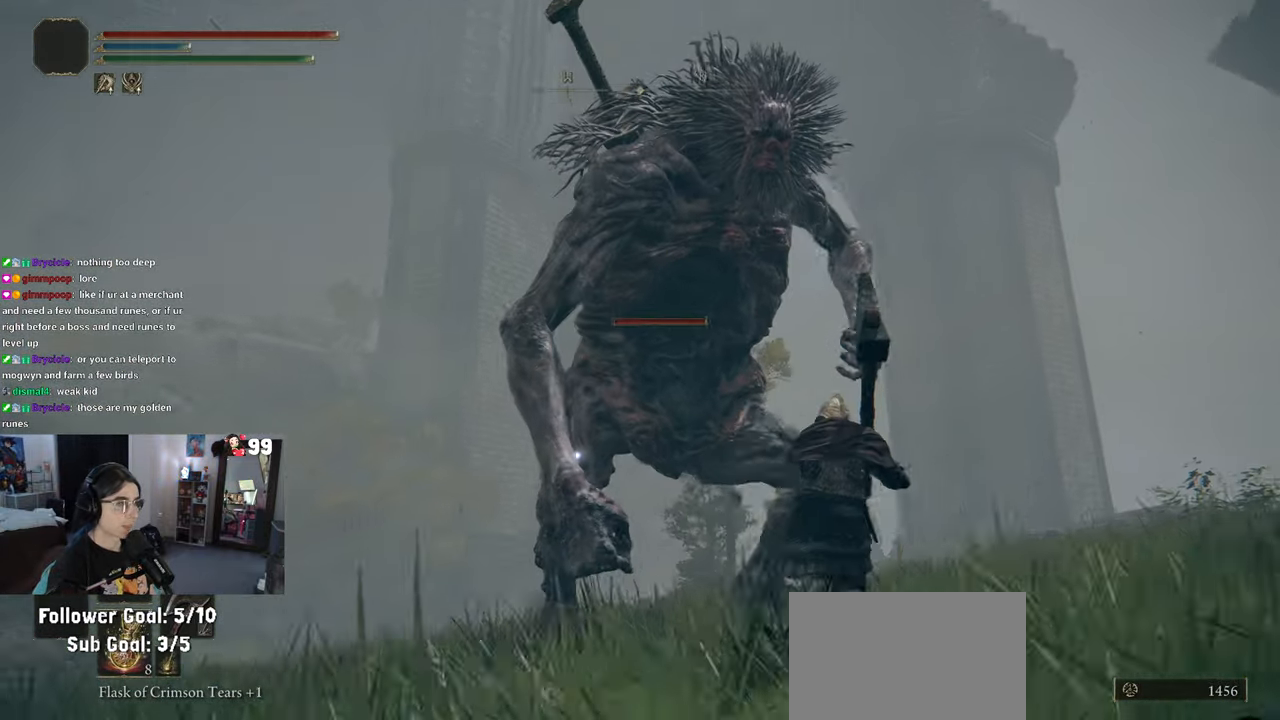
{"buttons": [], "left_stick": "up-right", "right_stick": "center", "events": [[450, "left_stick", "up-right"]]}
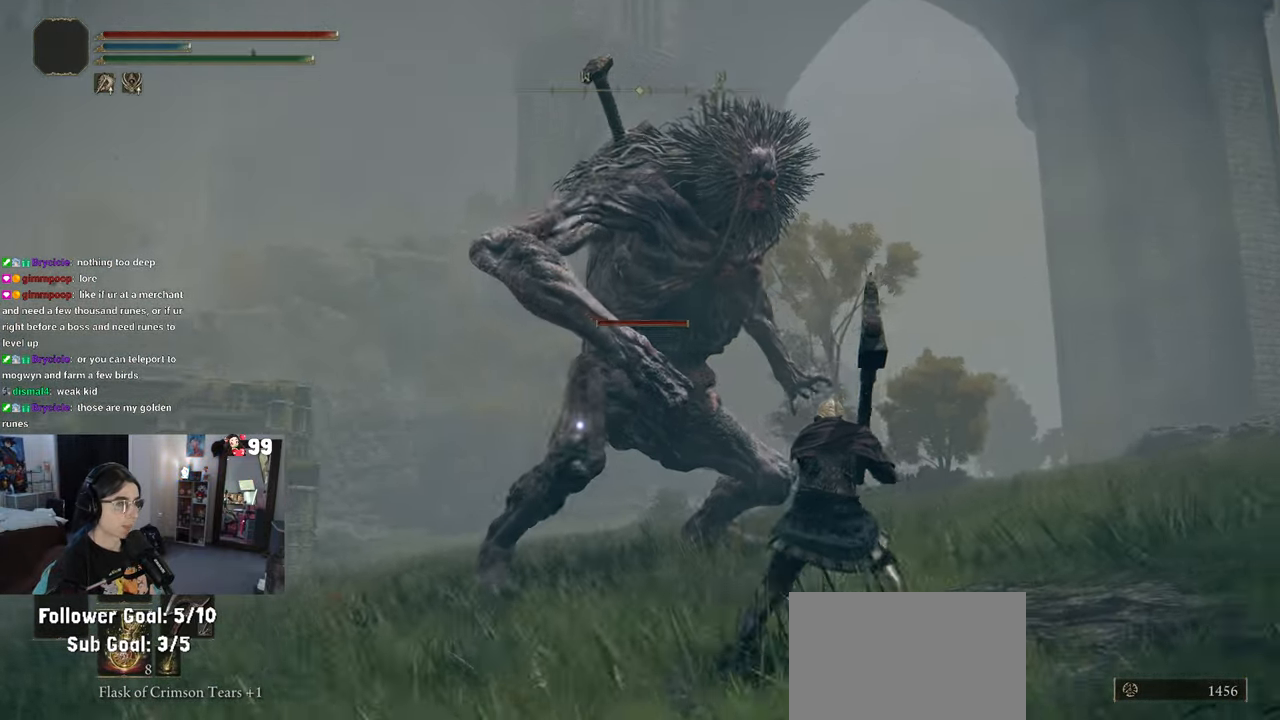
{"buttons": [], "left_stick": "up", "right_stick": "center", "events": [[233, "left_stick", "up"], [283, "CIRCLE", "down"], [383, "CIRCLE", "up"]]}
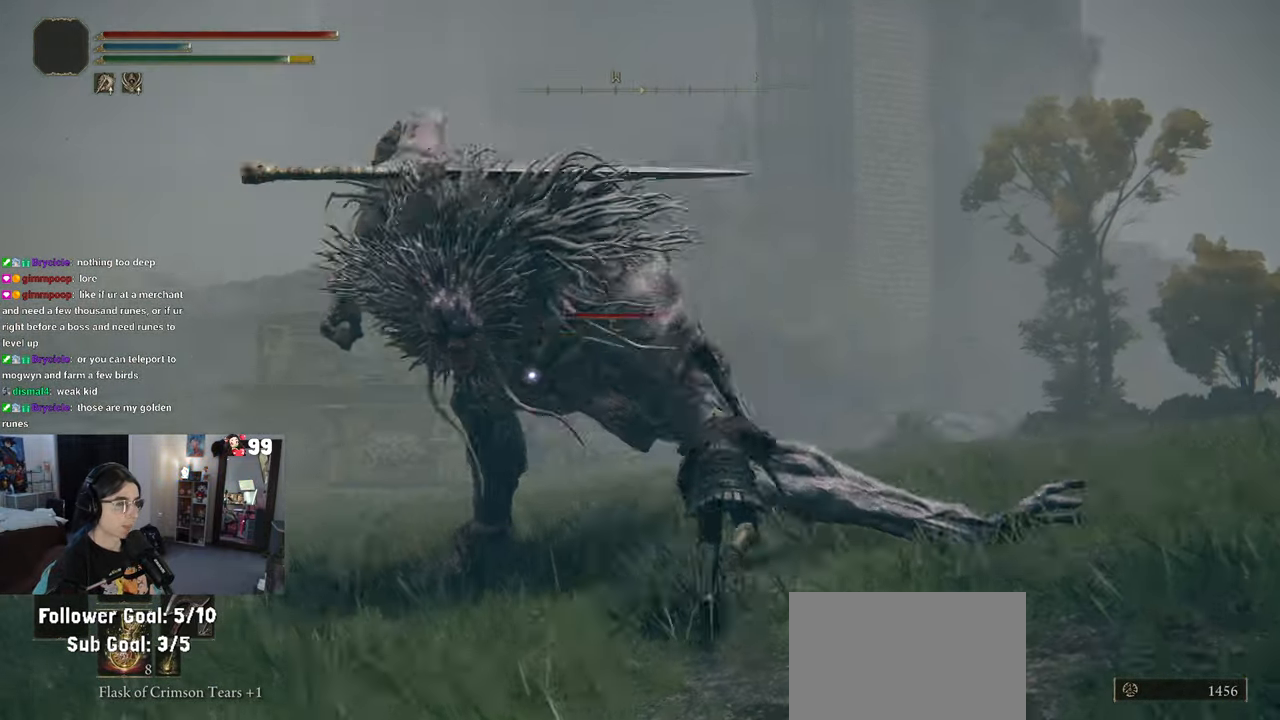
{"buttons": ["R2"], "left_stick": "up", "right_stick": "center", "events": [[500, "R2", "down"]]}
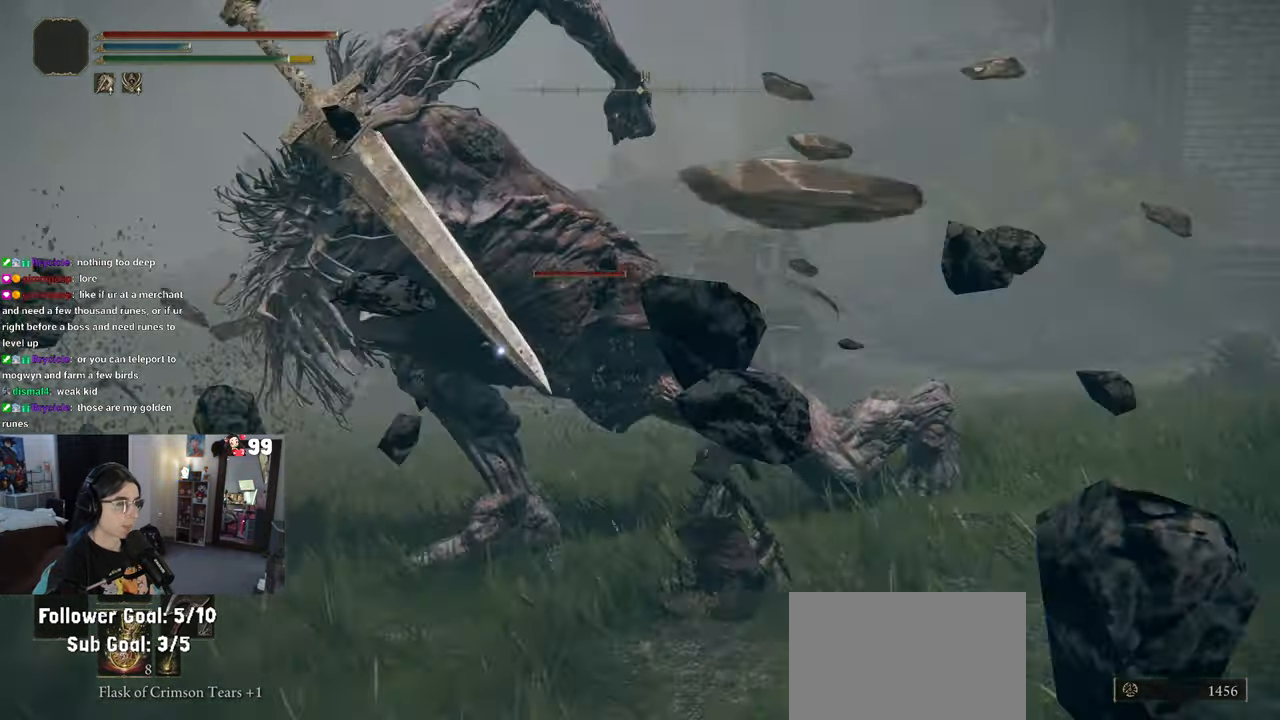
{"buttons": ["R2"], "left_stick": "up", "right_stick": "center", "events": []}
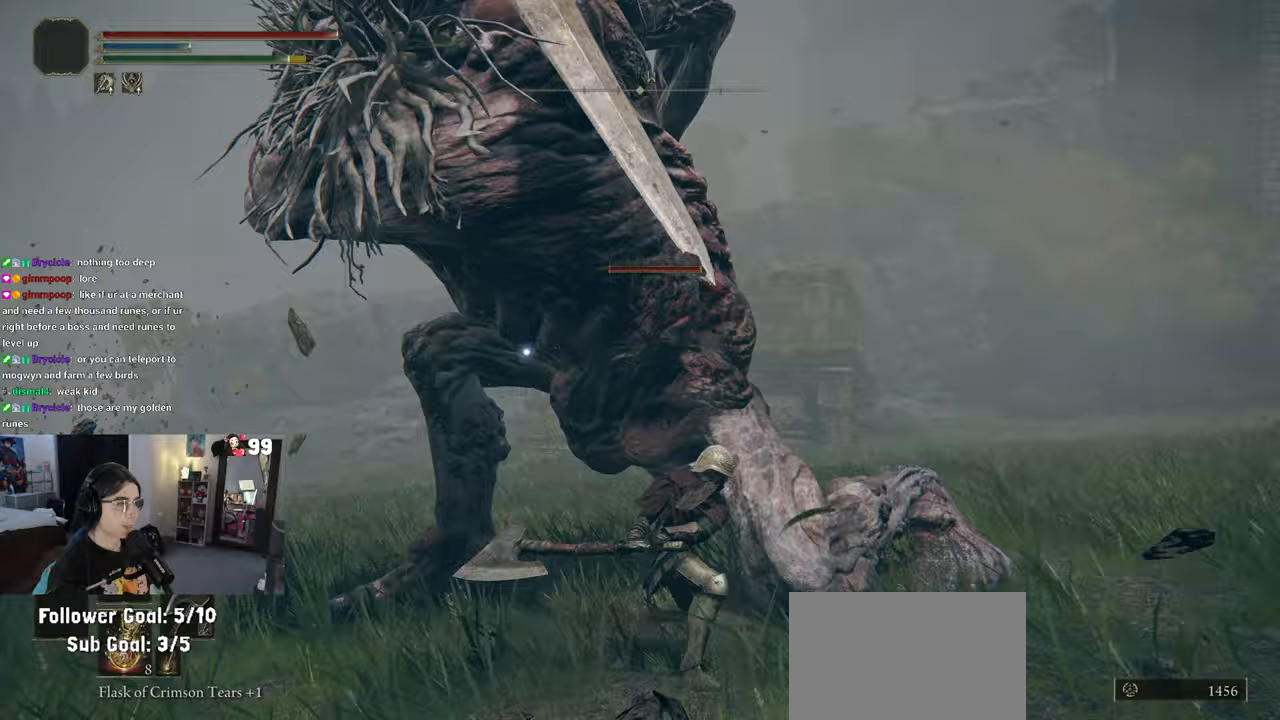
{"buttons": ["R2"], "left_stick": "up", "right_stick": "center", "events": []}
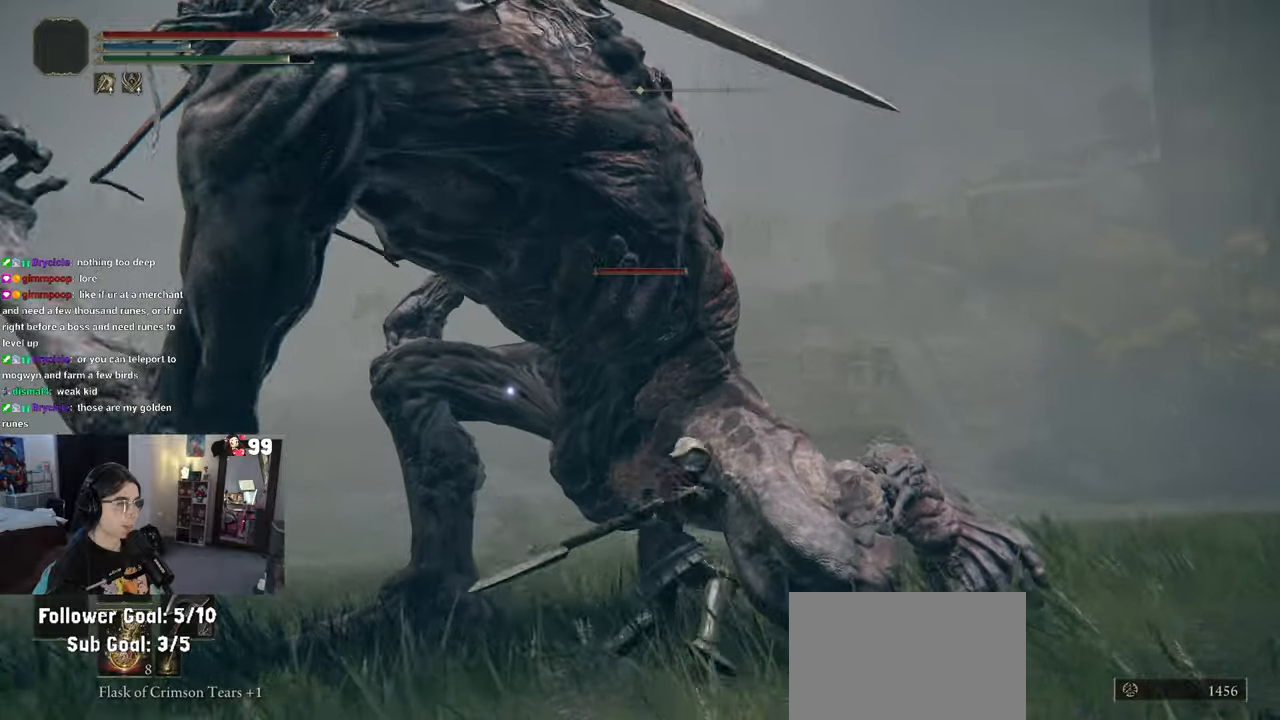
{"buttons": [], "left_stick": "up", "right_stick": "center", "events": [[467, "R2", "up"]]}
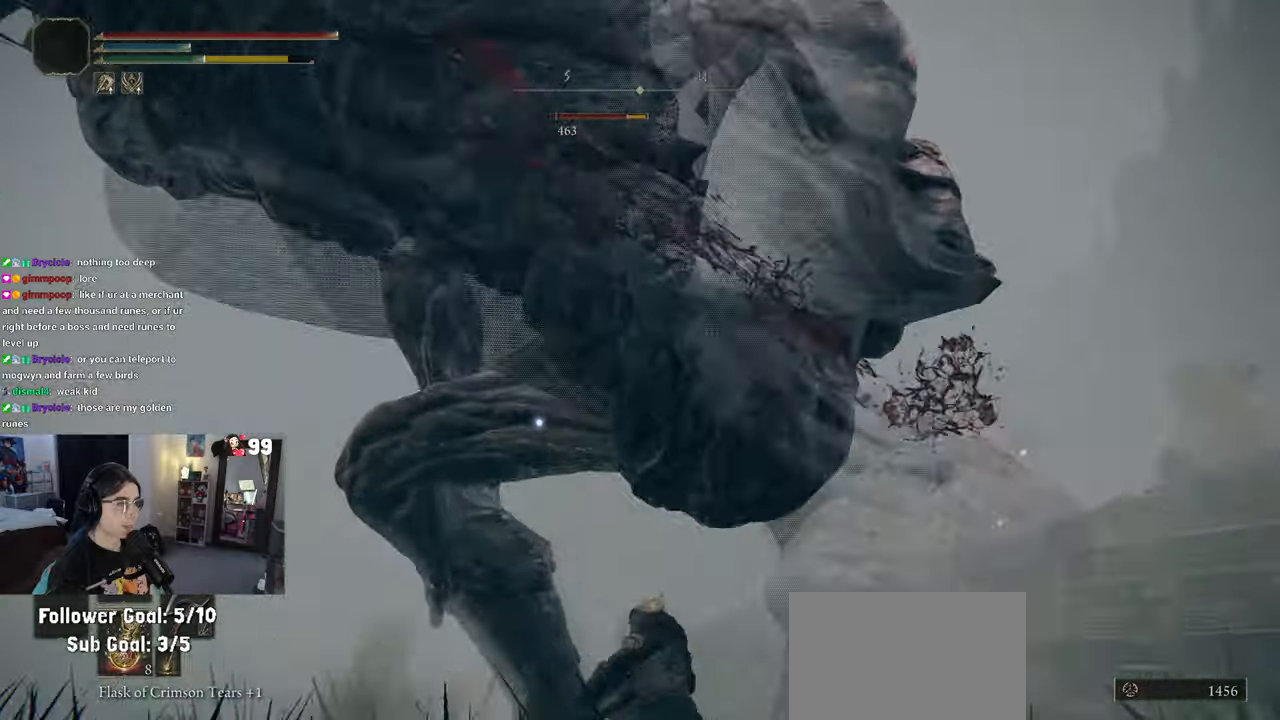
{"buttons": ["R2"], "left_stick": "up", "right_stick": "center", "events": [[100, "R2", "down"]]}
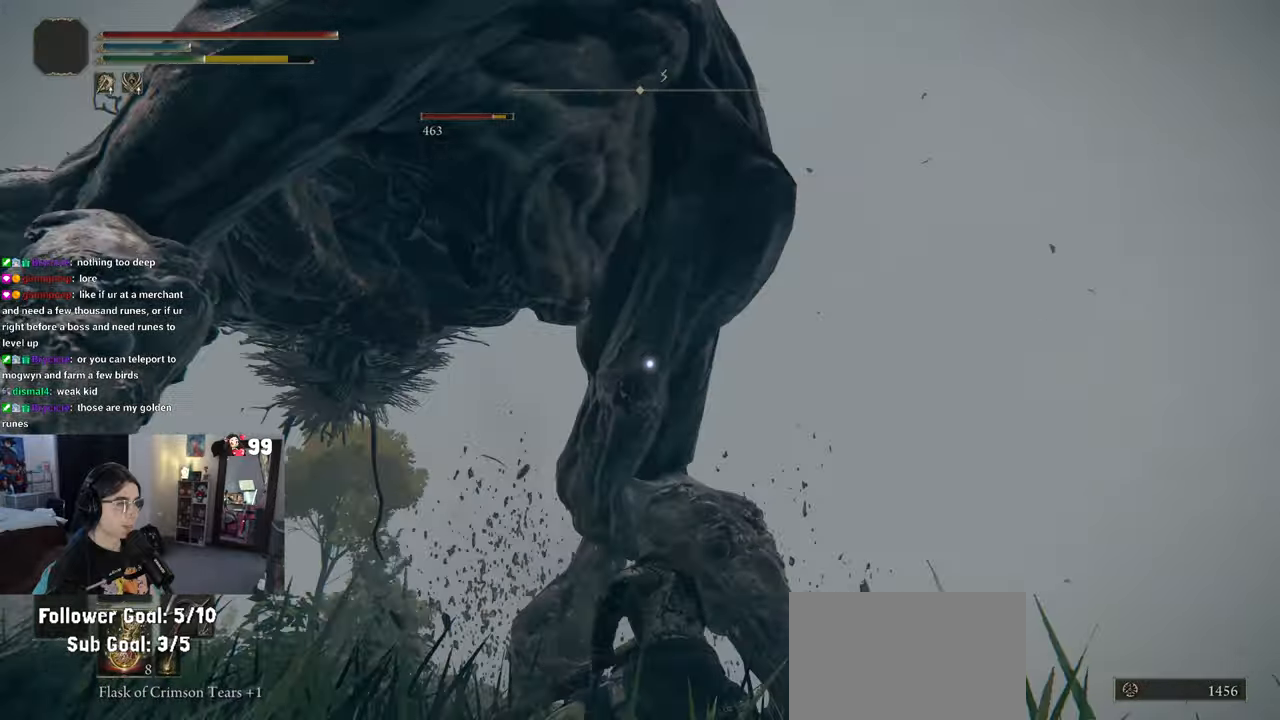
{"buttons": ["R2"], "left_stick": "up", "right_stick": "center", "events": []}
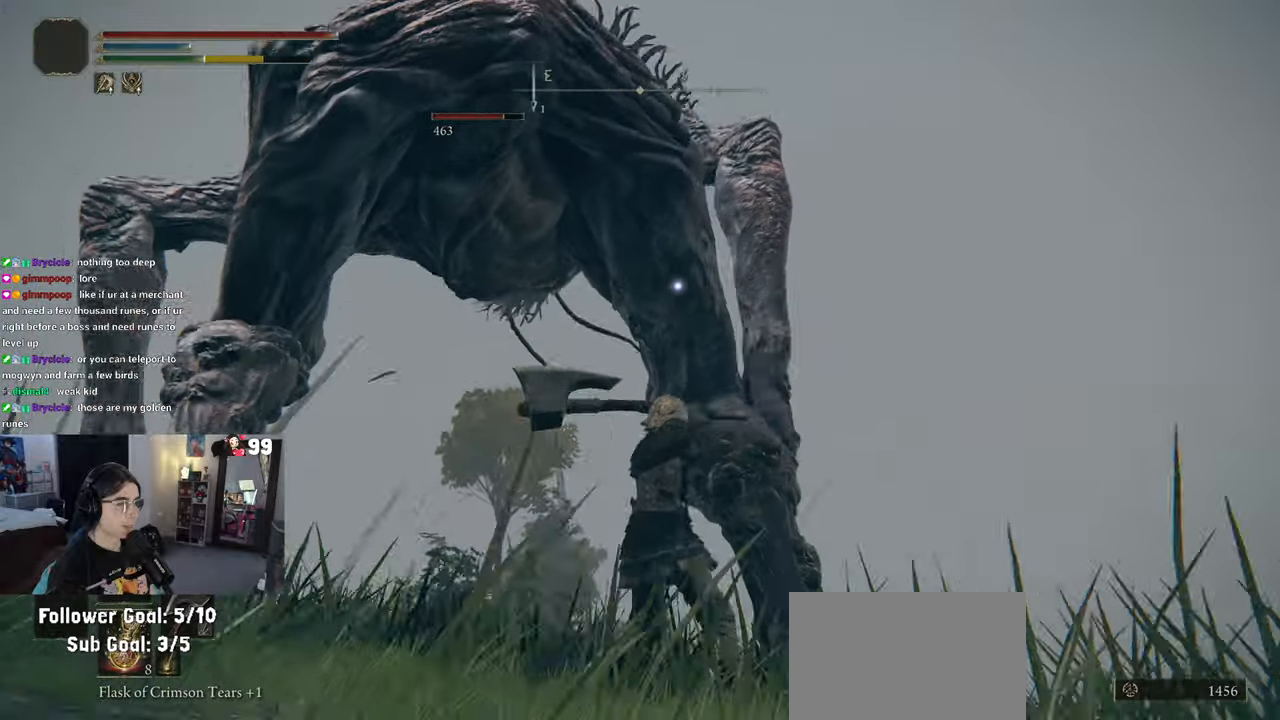
{"buttons": ["R2"], "left_stick": "up", "right_stick": "center", "events": []}
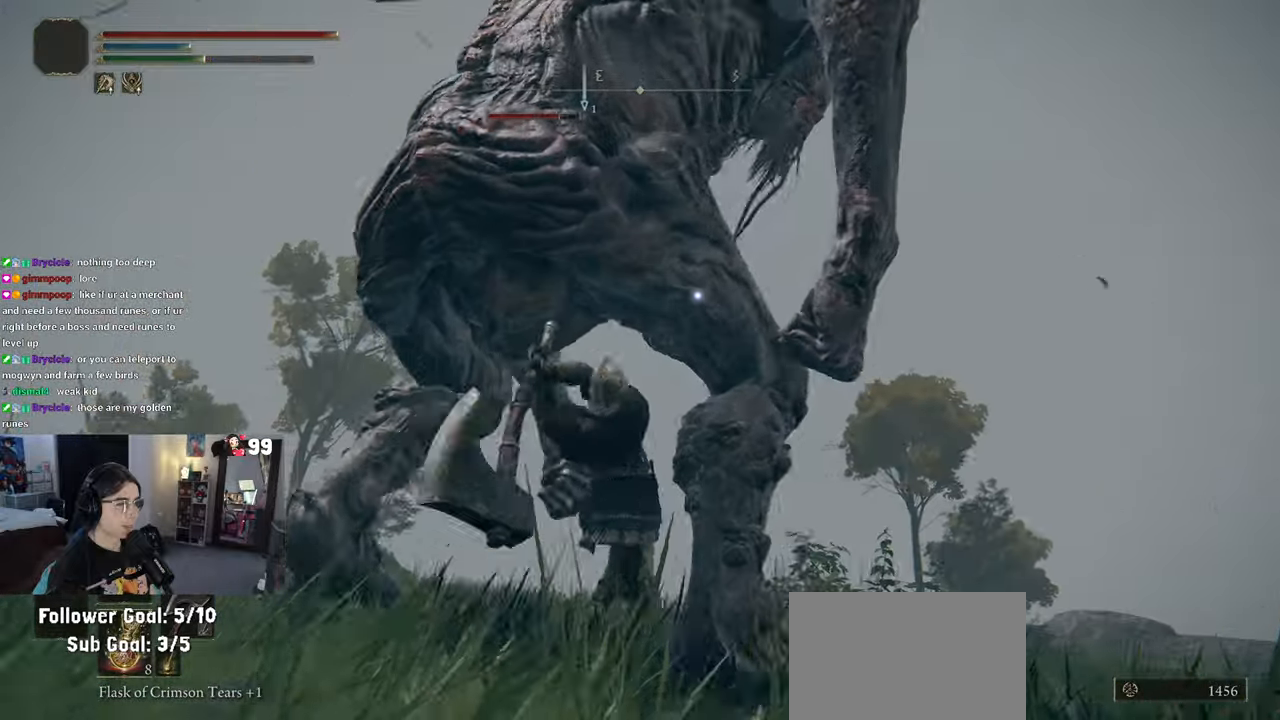
{"buttons": ["R2"], "left_stick": "center", "right_stick": "center", "events": [[350, "left_stick", "center"]]}
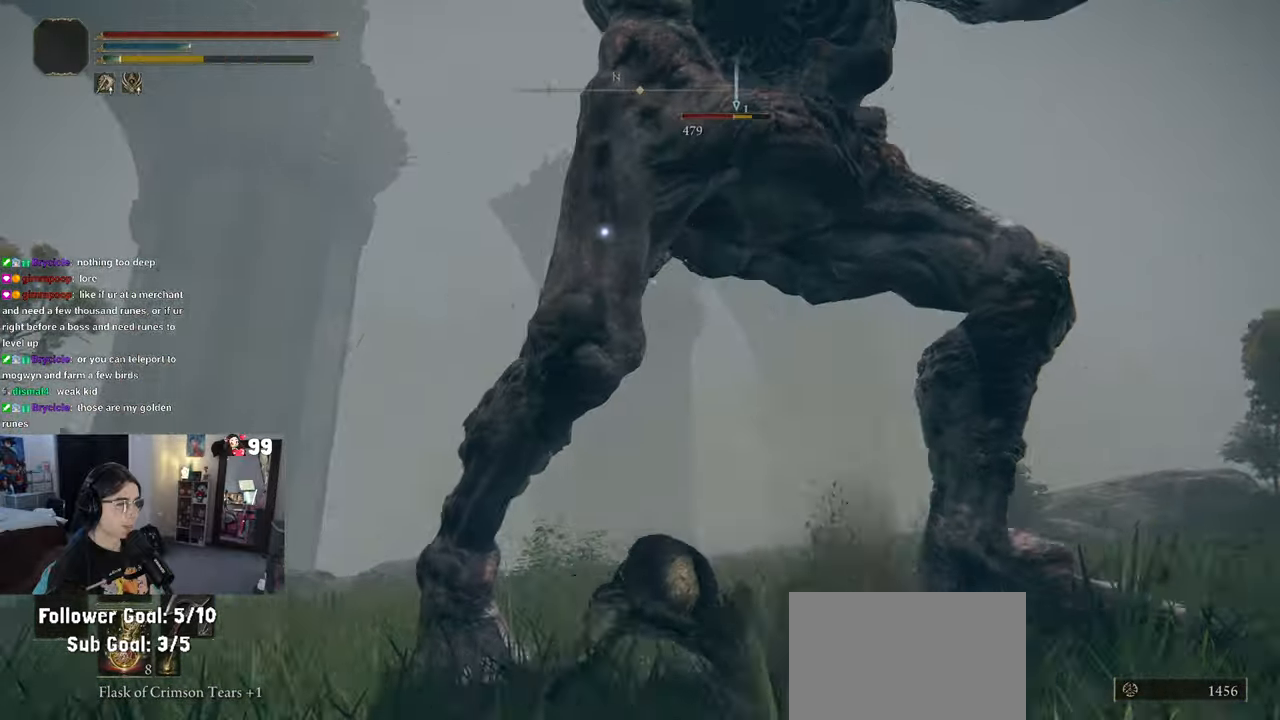
{"buttons": [], "left_stick": "down", "right_stick": "center", "events": [[200, "R2", "up"], [383, "left_stick", "down-right"], [483, "left_stick", "down"]]}
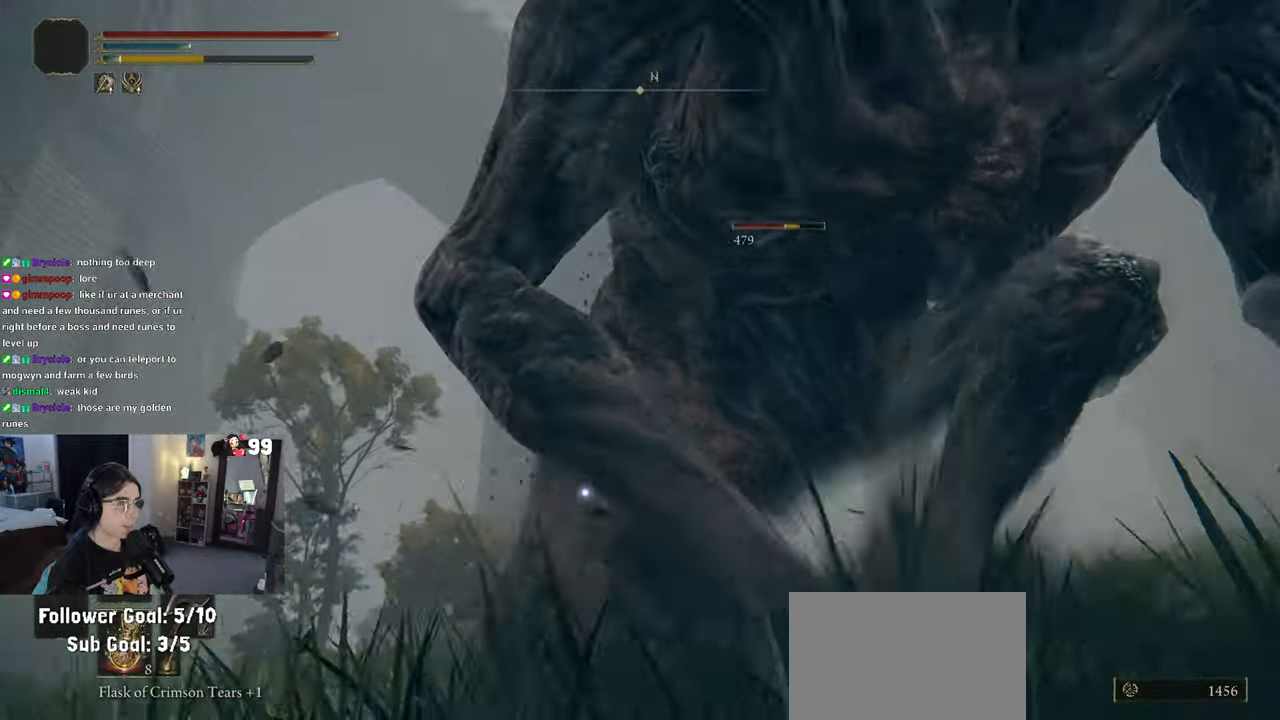
{"buttons": [], "left_stick": "down", "right_stick": "center", "events": []}
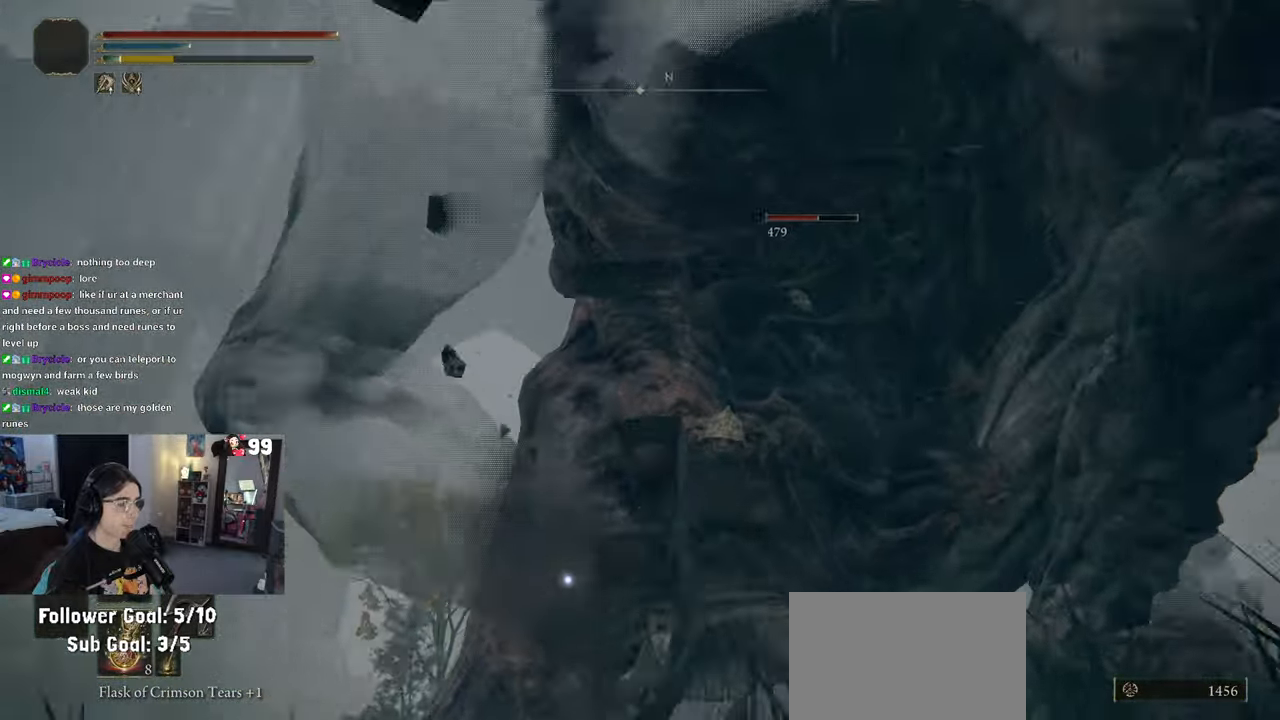
{"buttons": [], "left_stick": "down", "right_stick": "center", "events": [[17, "CIRCLE", "down"], [117, "CIRCLE", "up"]]}
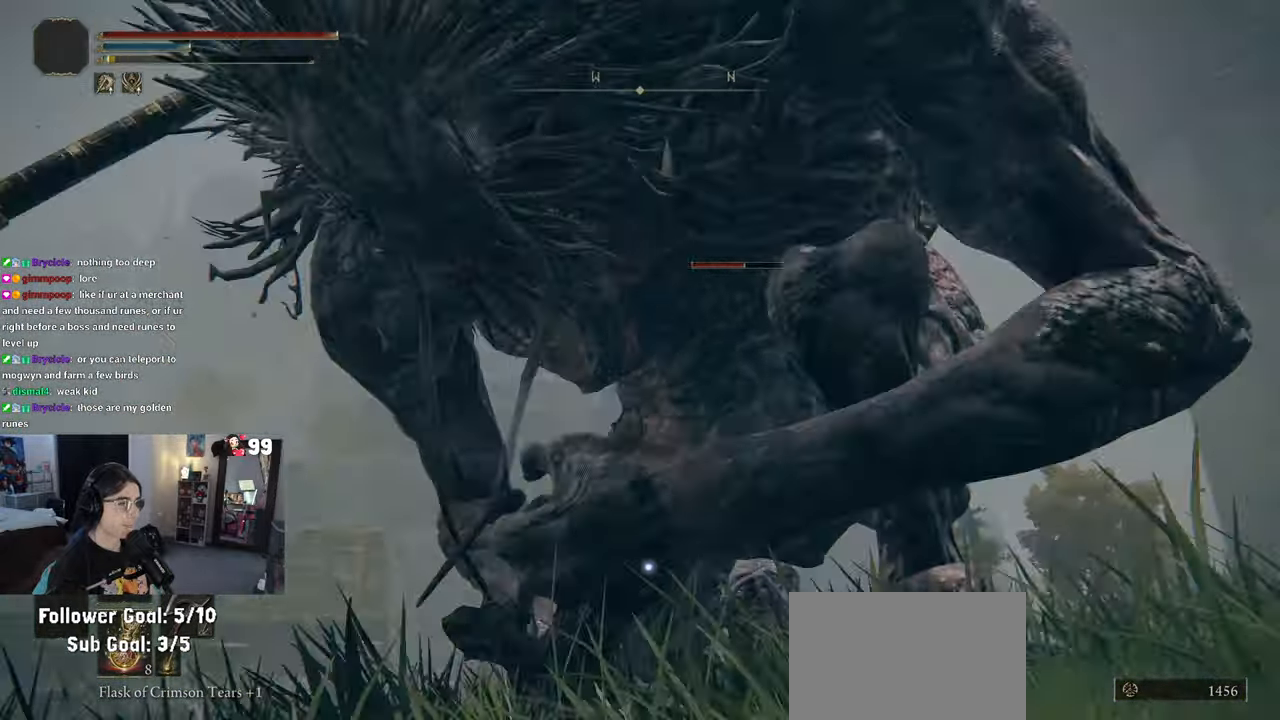
{"buttons": [], "left_stick": "down", "right_stick": "center", "events": []}
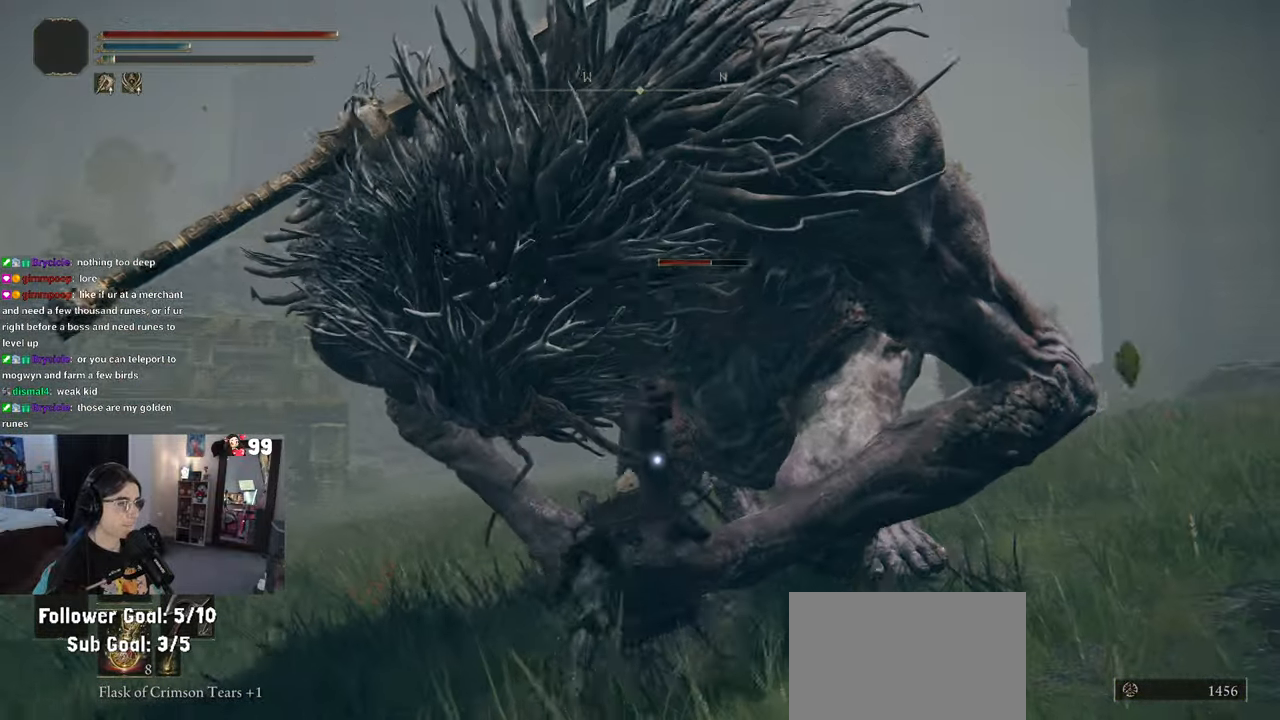
{"buttons": [], "left_stick": "down", "right_stick": "center", "events": [[350, "CIRCLE", "down"], [400, "CIRCLE", "up"]]}
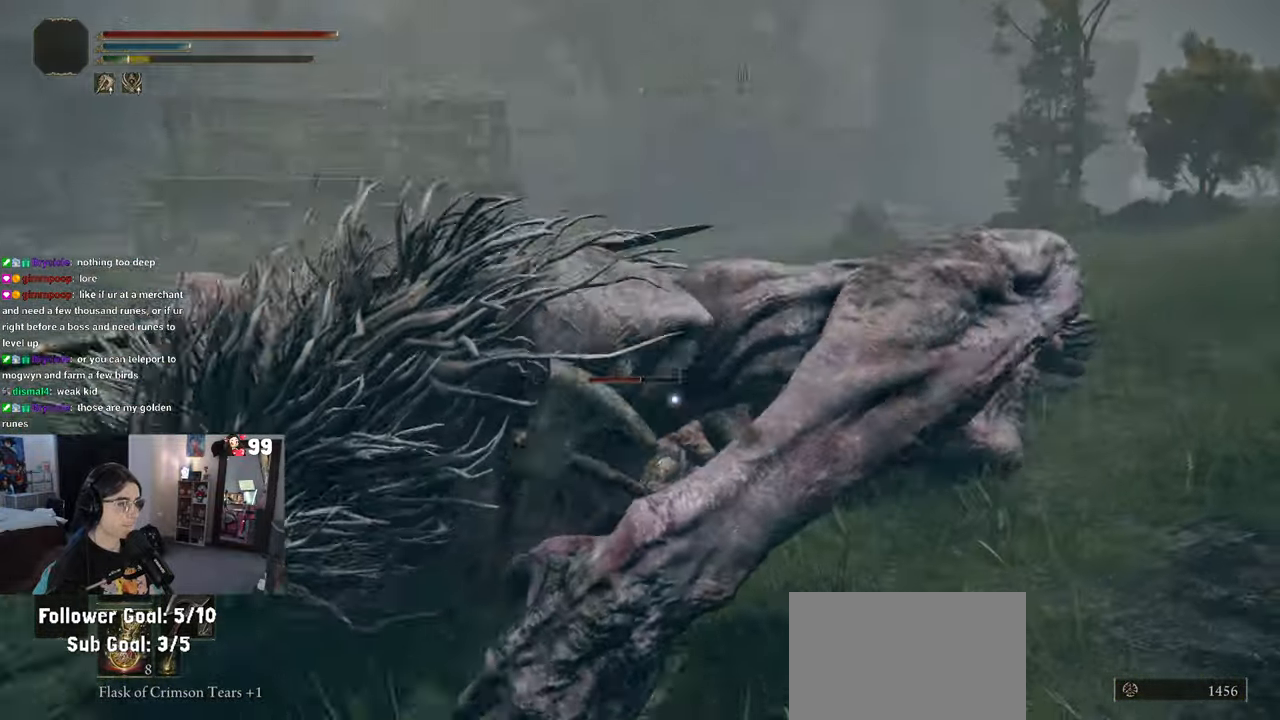
{"buttons": [], "left_stick": "up-left", "right_stick": "center", "events": [[83, "left_stick", "left"], [400, "left_stick", "up-left"]]}
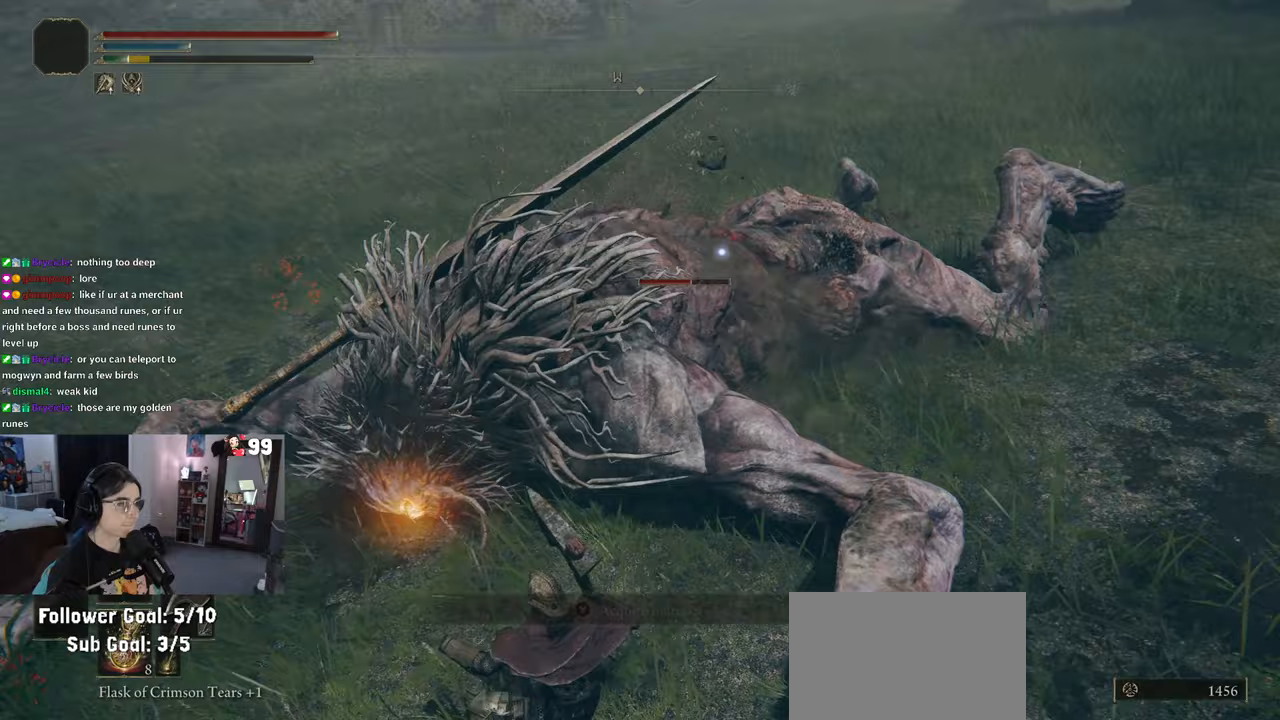
{"buttons": [], "left_stick": "up-left", "right_stick": "center", "events": []}
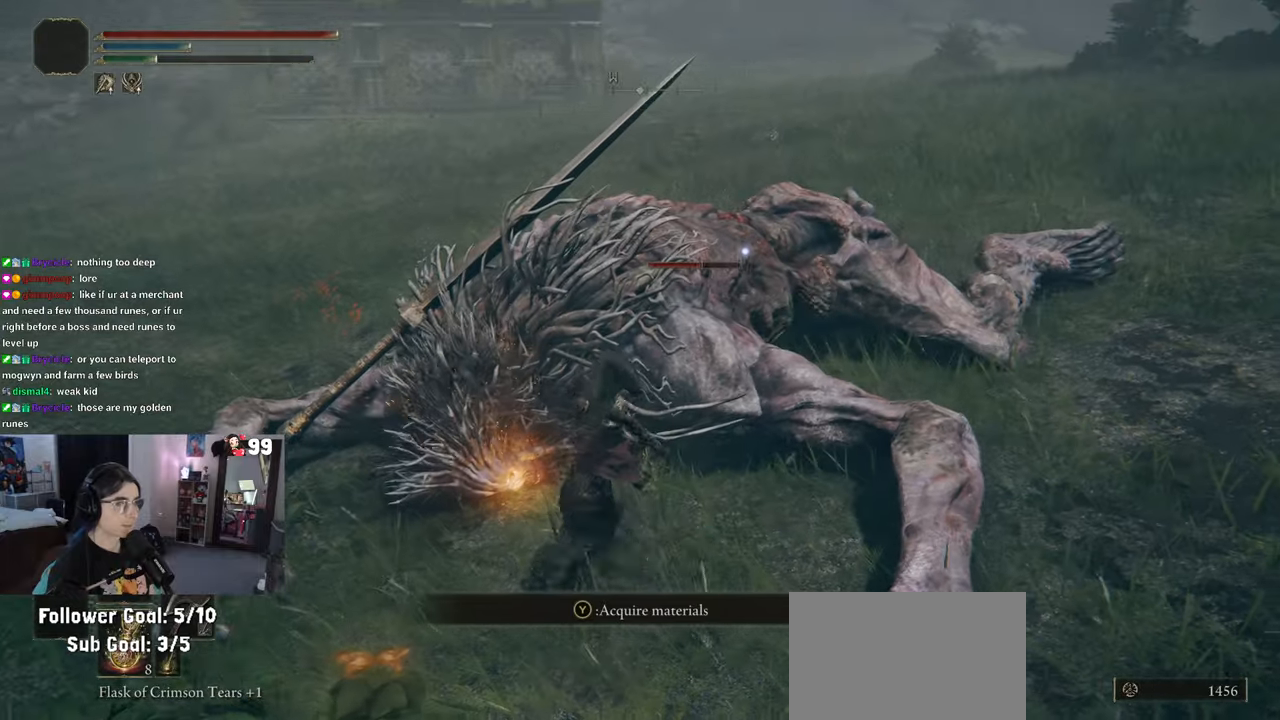
{"buttons": [], "left_stick": "center", "right_stick": "center", "events": [[300, "R1", "down"], [333, "left_stick", "center"], [400, "R1", "up"]]}